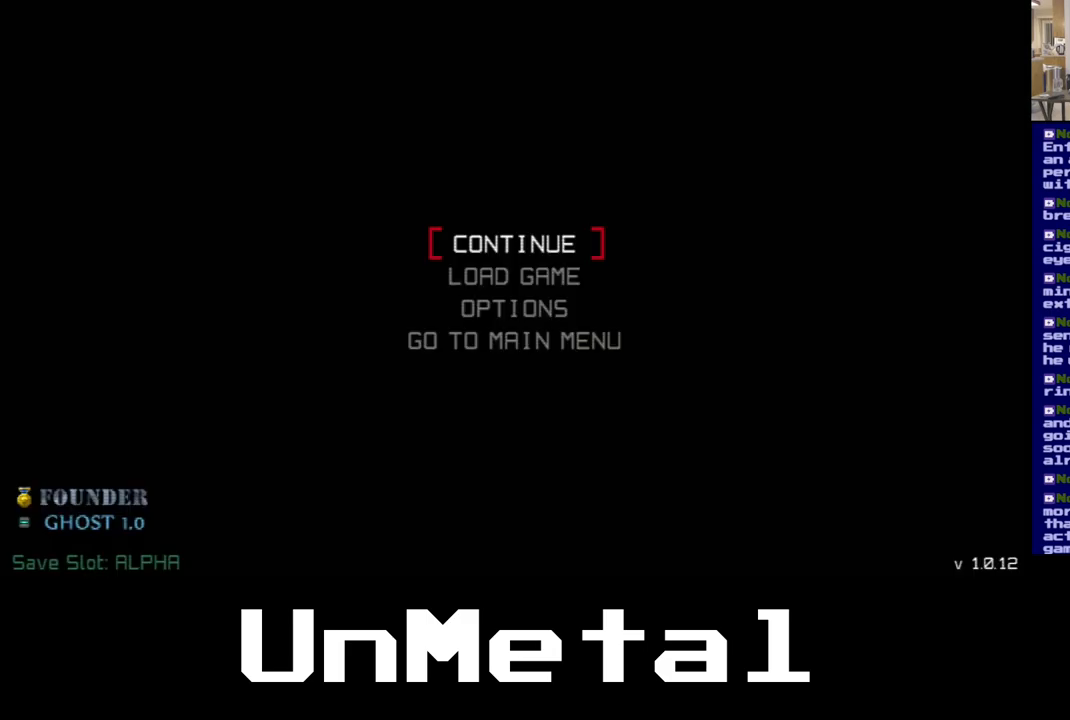
Gameplay with a controller (Xbox layout); each line is a JSON object with the inputs held at the frame after it. "events" lists button and stick changes between this image and that frame as [ms after this image, input, new state], when the widget could be followed in between. Not read: L3 R3.
{"buttons": [], "left_stick": "center", "right_stick": "center", "events": [[83, "START", "up"], [317, "START", "down"], [500, "START", "up"]]}
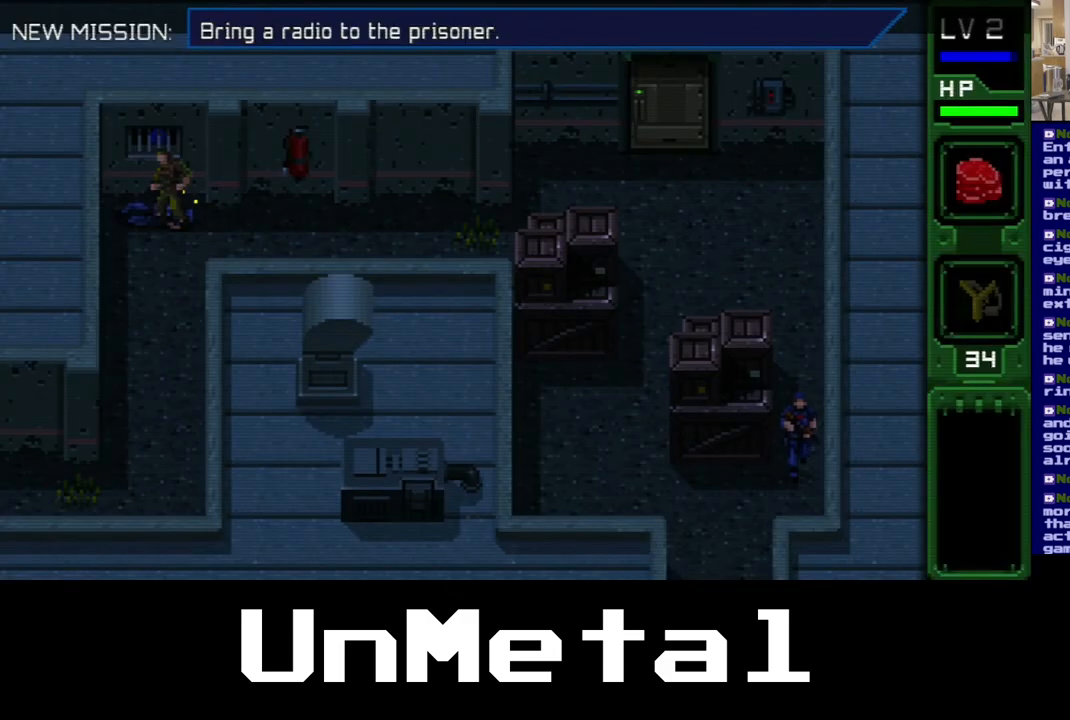
{"buttons": [], "left_stick": "center", "right_stick": "center", "events": [[150, "SELECT", "down"], [300, "SELECT", "up"]]}
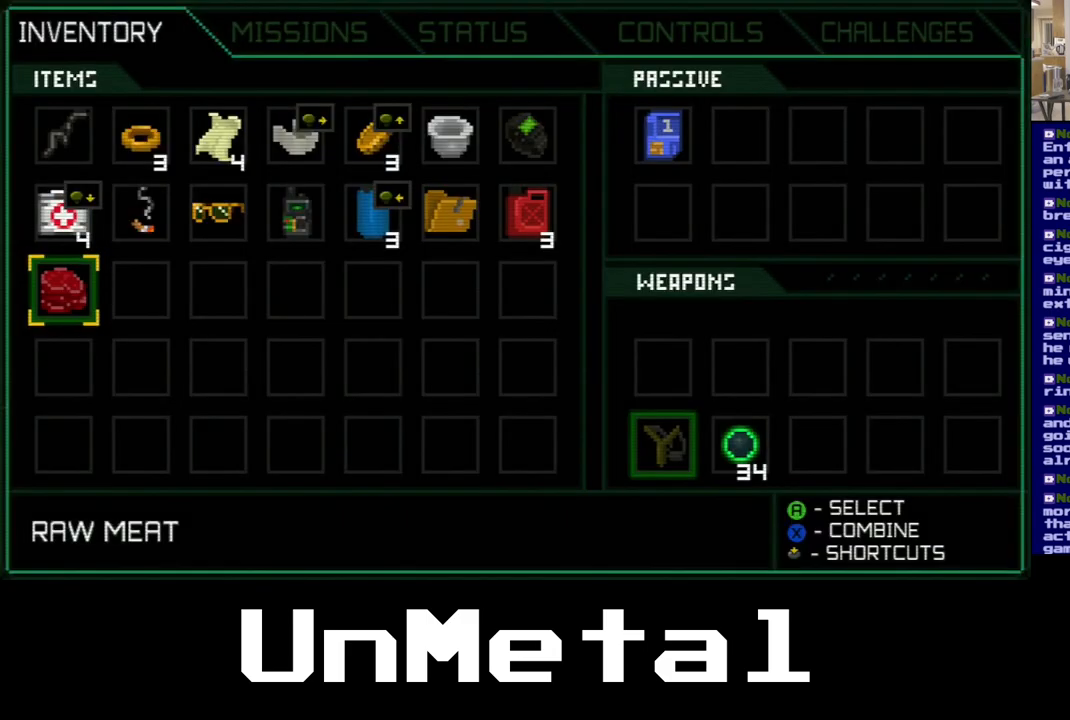
{"buttons": ["DPAD_UP"], "left_stick": "center", "right_stick": "center", "events": [[417, "DPAD_UP", "down"]]}
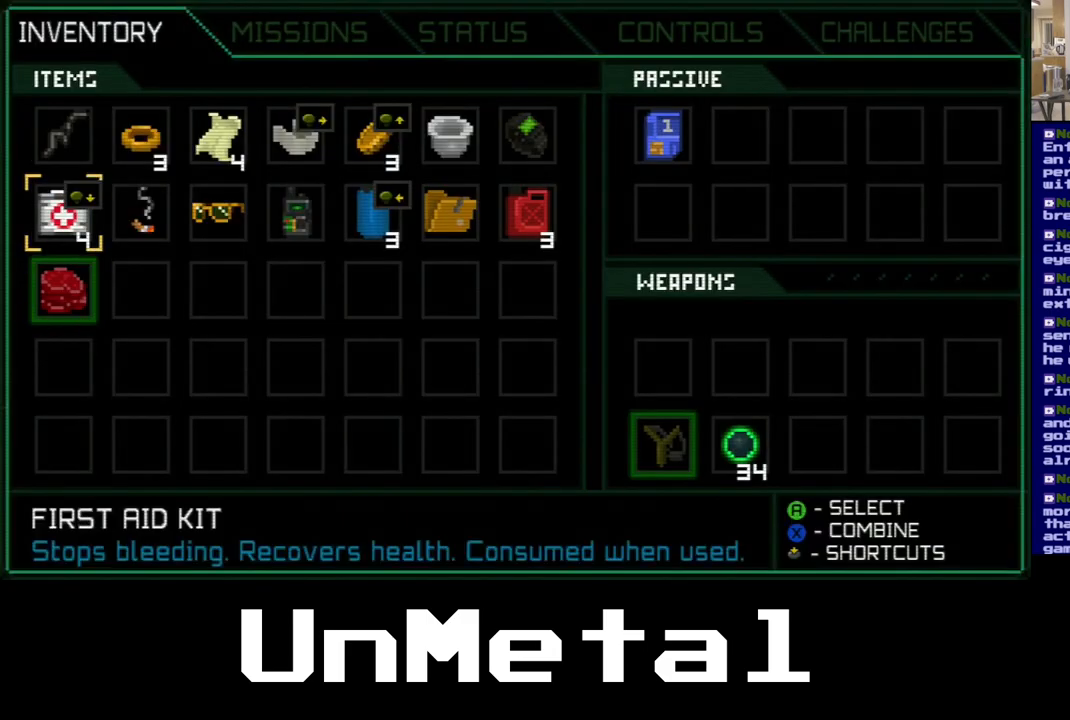
{"buttons": [], "left_stick": "center", "right_stick": "center", "events": [[33, "DPAD_UP", "up"], [117, "DPAD_RIGHT", "down"], [250, "DPAD_RIGHT", "up"], [367, "DPAD_RIGHT", "down"], [450, "DPAD_RIGHT", "up"]]}
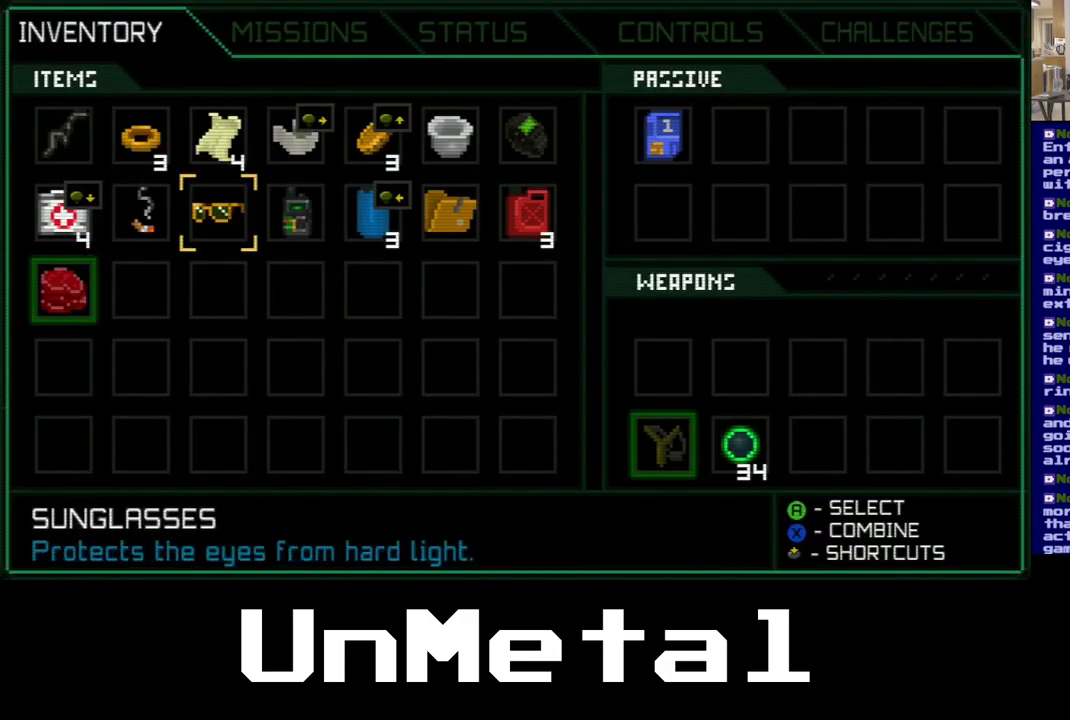
{"buttons": [], "left_stick": "center", "right_stick": "center", "events": [[50, "DPAD_RIGHT", "down"], [183, "DPAD_RIGHT", "up"]]}
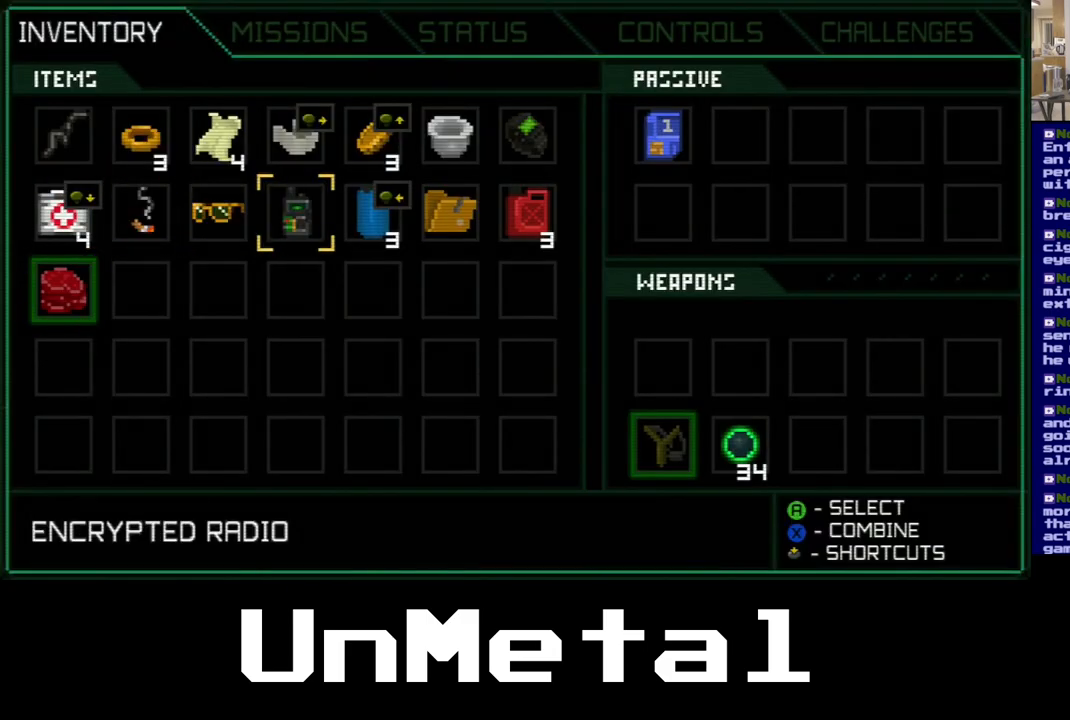
{"buttons": [], "left_stick": "center", "right_stick": "center", "events": []}
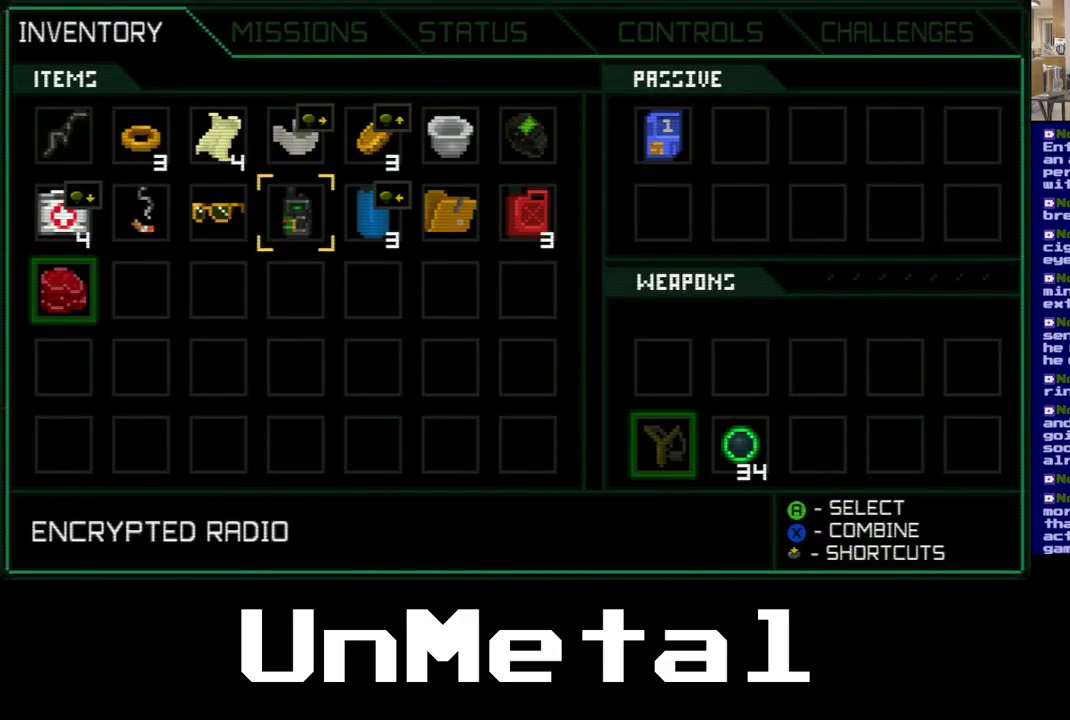
{"buttons": [], "left_stick": "center", "right_stick": "center", "events": []}
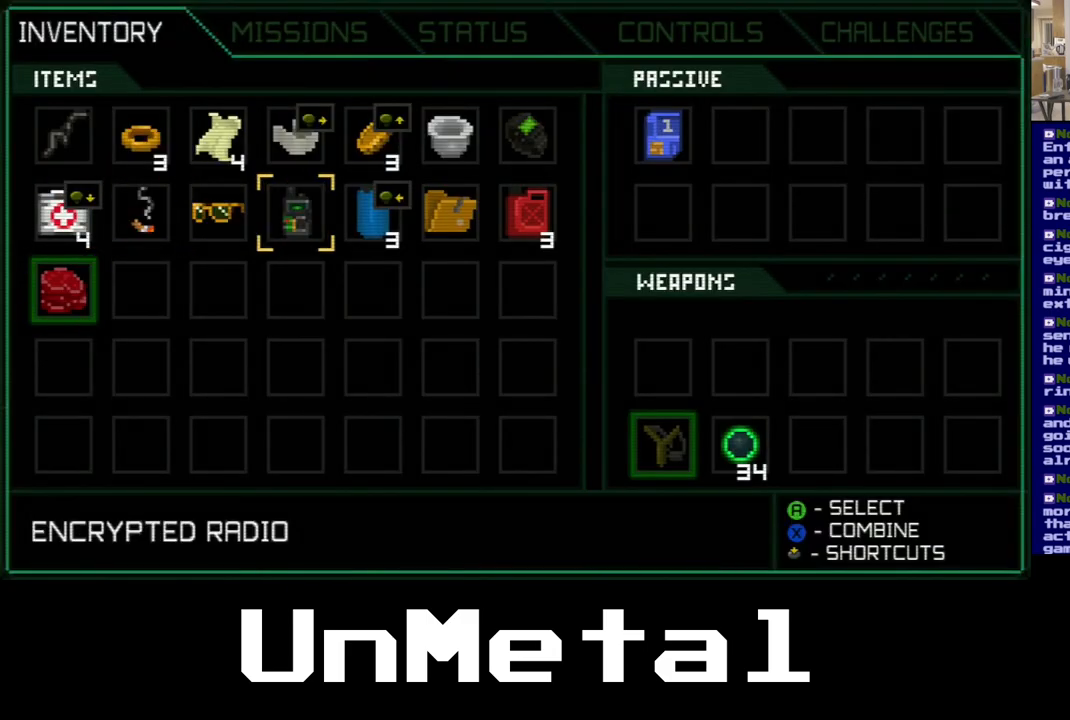
{"buttons": [], "left_stick": "center", "right_stick": "center", "events": []}
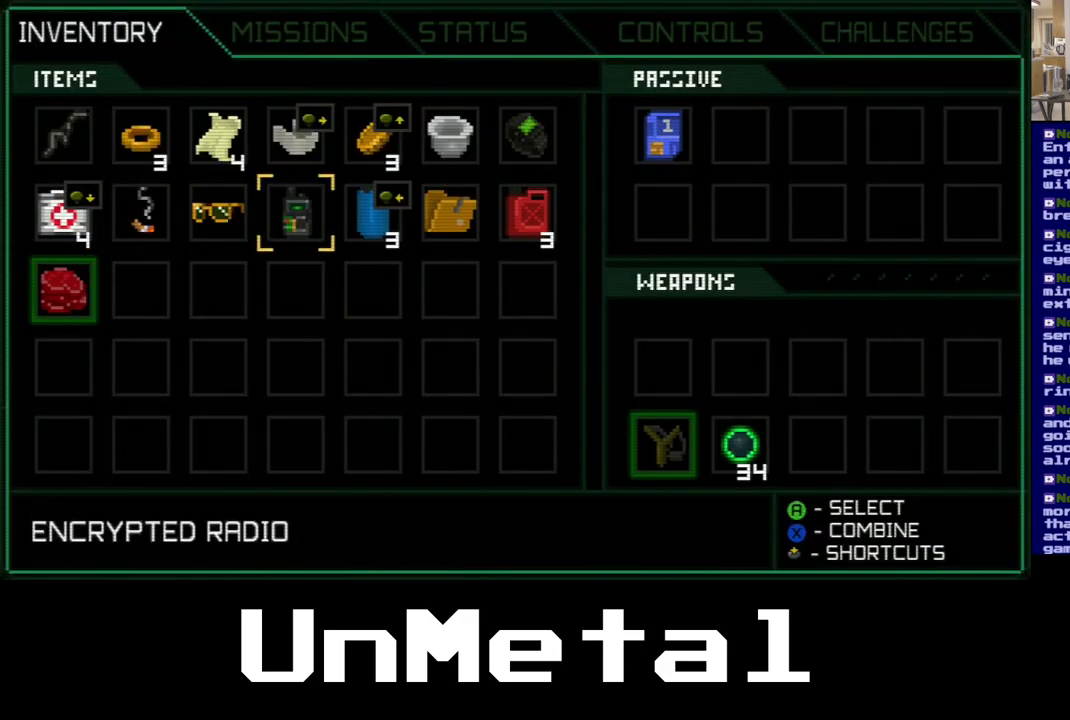
{"buttons": [], "left_stick": "center", "right_stick": "center", "events": []}
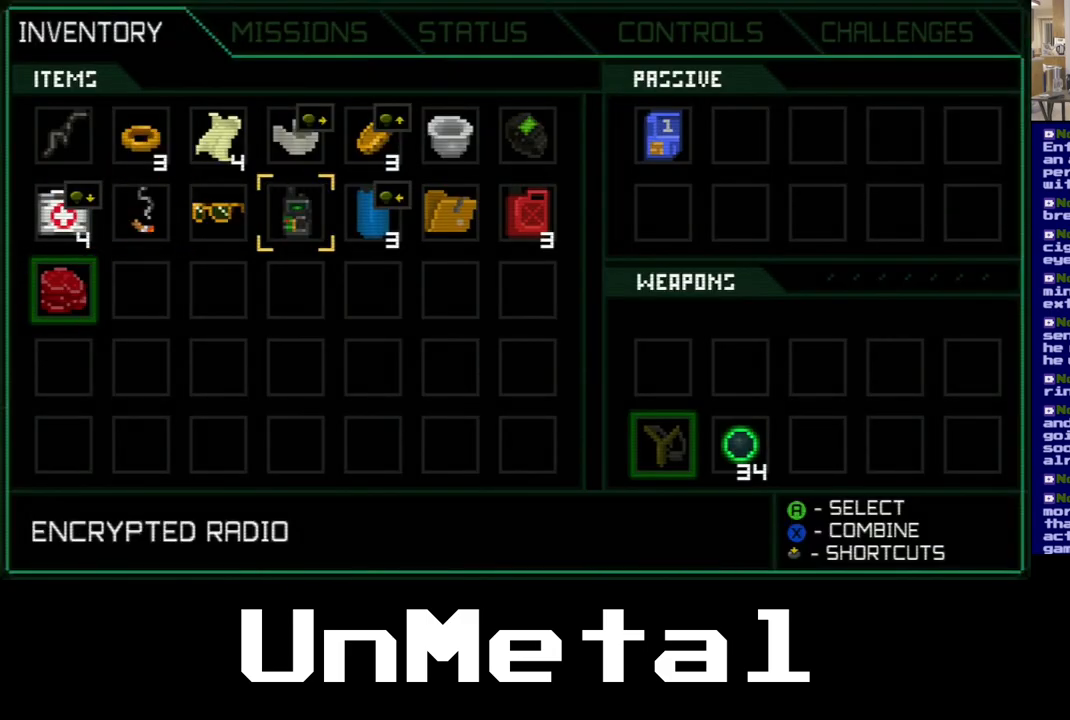
{"buttons": [], "left_stick": "center", "right_stick": "center", "events": []}
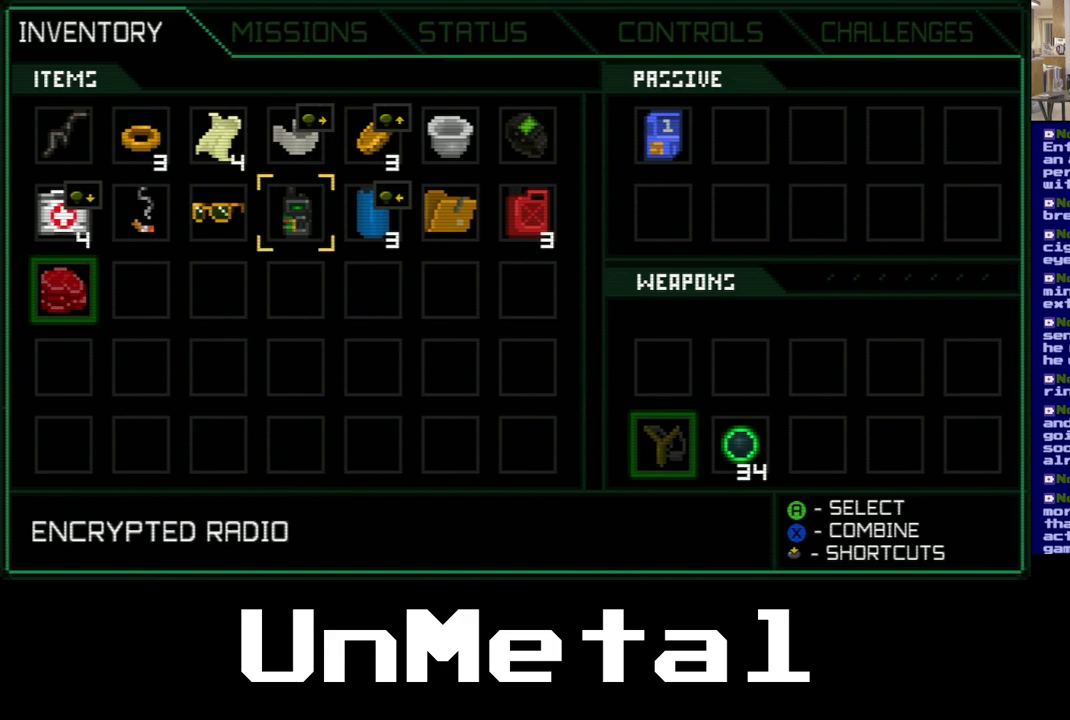
{"buttons": [], "left_stick": "center", "right_stick": "center", "events": []}
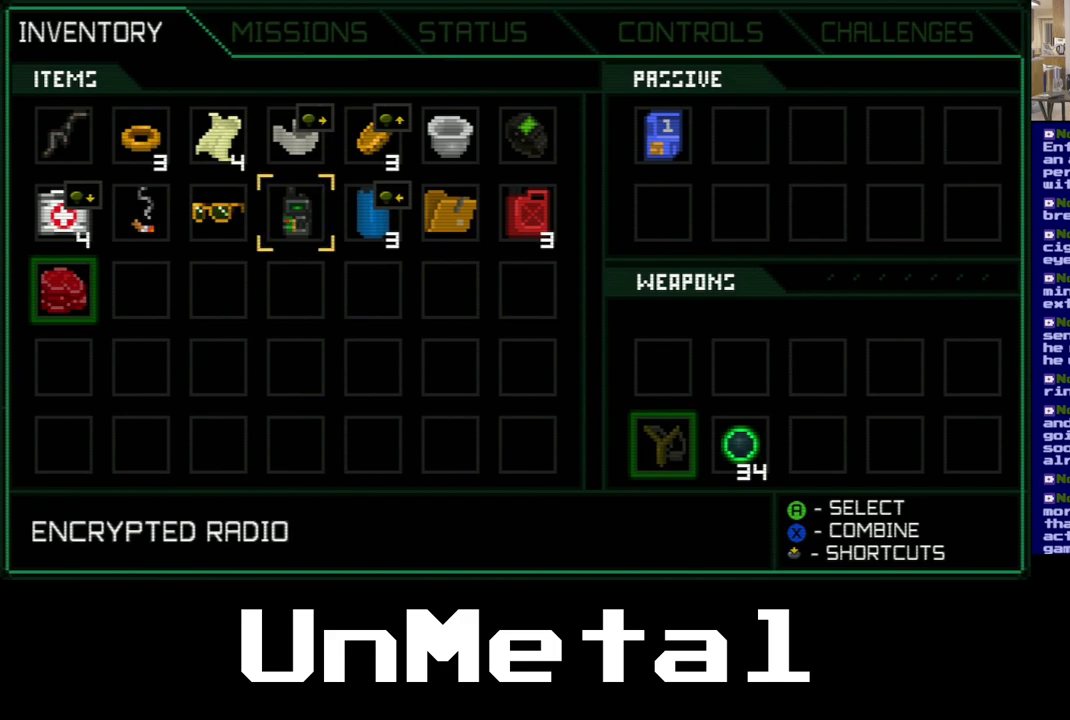
{"buttons": [], "left_stick": "center", "right_stick": "center", "events": []}
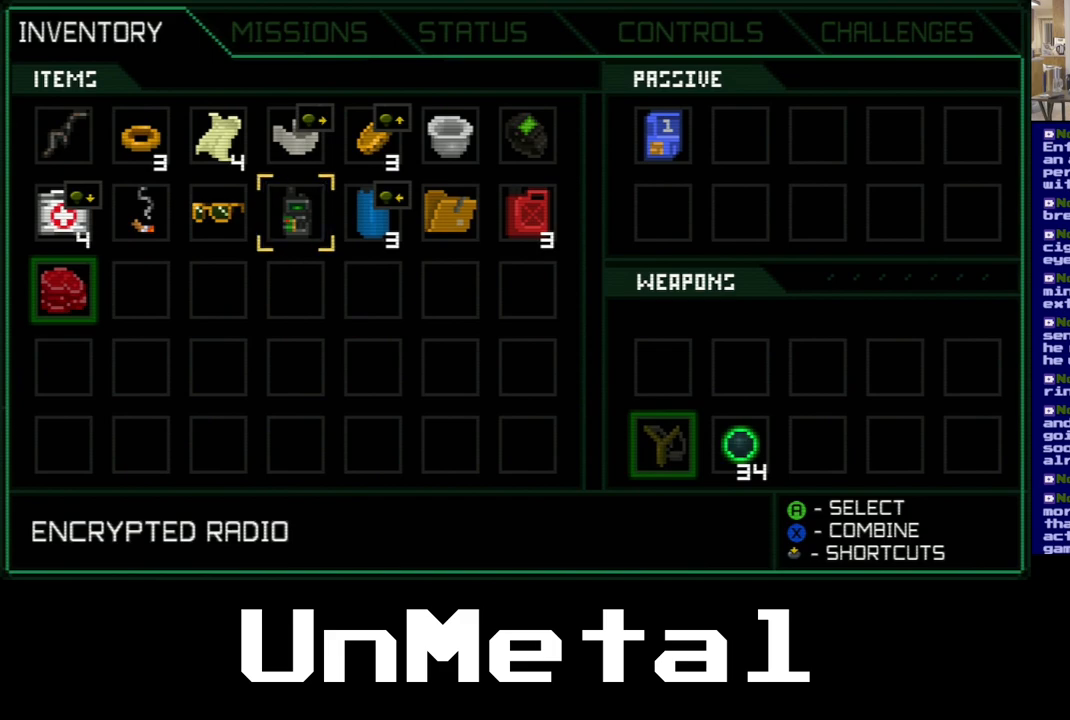
{"buttons": [], "left_stick": "center", "right_stick": "center", "events": [[50, "B", "down"], [217, "B", "up"]]}
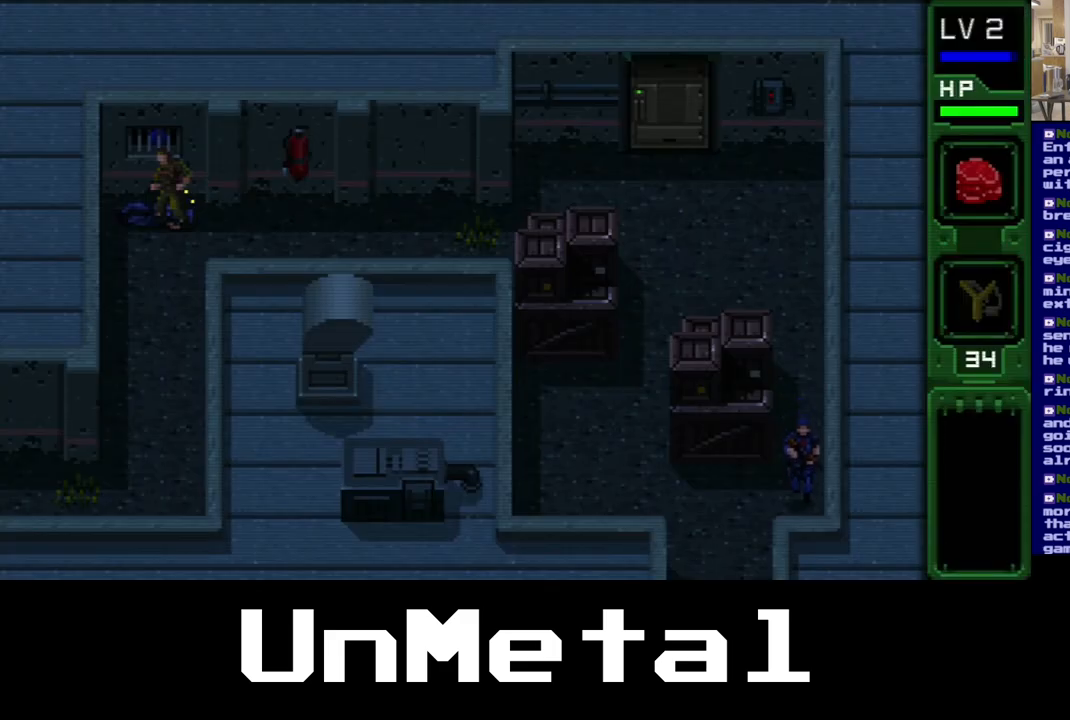
{"buttons": ["DPAD_UP"], "left_stick": "center", "right_stick": "center", "events": [[333, "DPAD_UP", "down"]]}
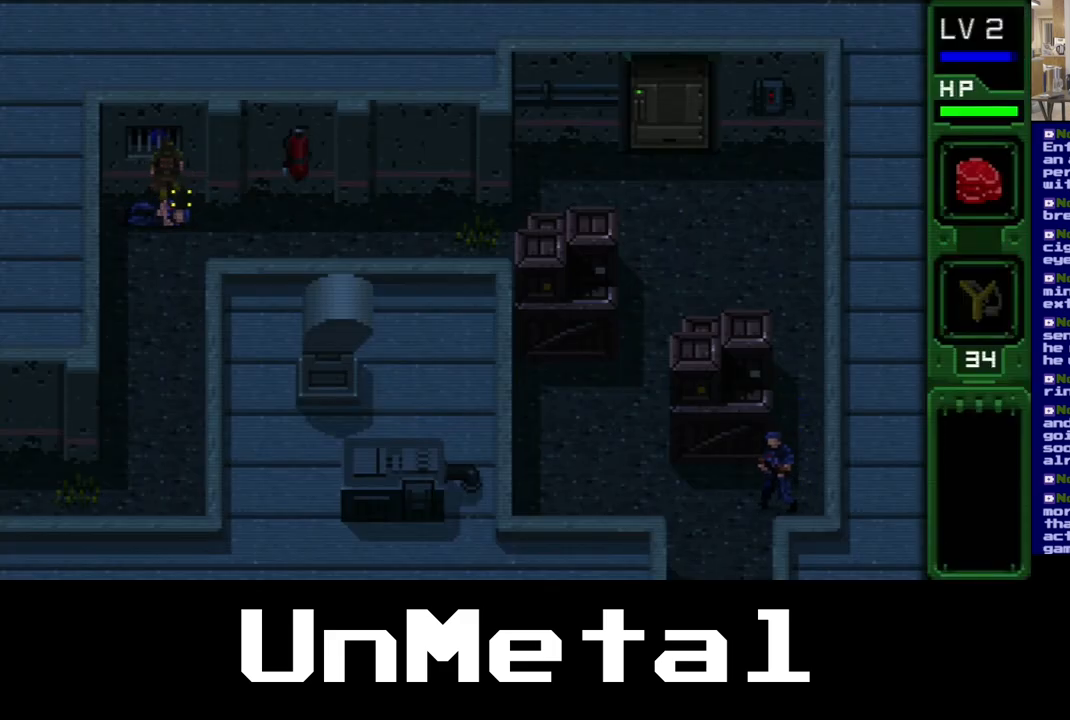
{"buttons": [], "left_stick": "center", "right_stick": "center", "events": [[17, "DPAD_UP", "up"]]}
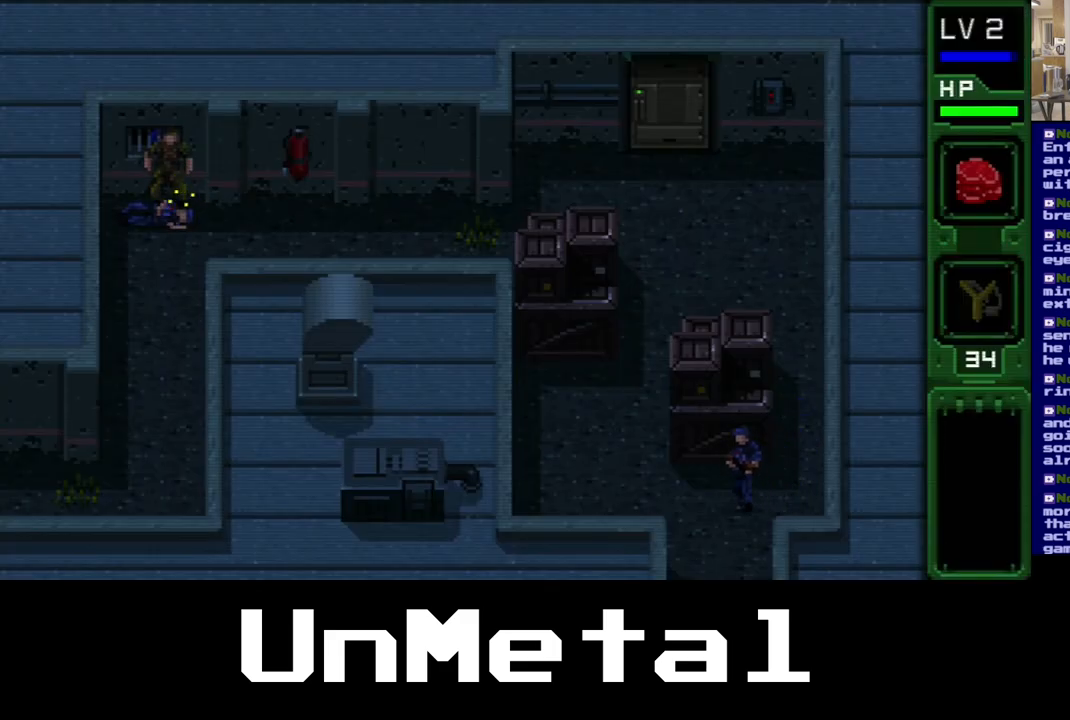
{"buttons": [], "left_stick": "center", "right_stick": "center", "events": [[33, "START", "down"], [233, "START", "up"]]}
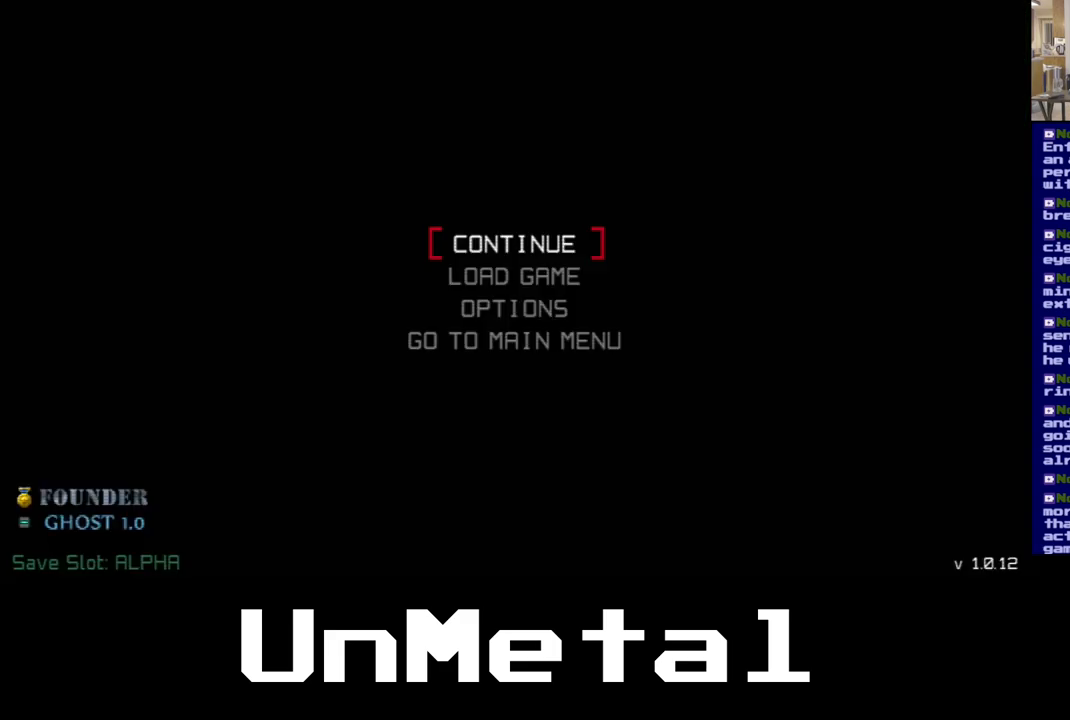
{"buttons": [], "left_stick": "center", "right_stick": "center", "events": [[67, "START", "down"], [233, "START", "up"]]}
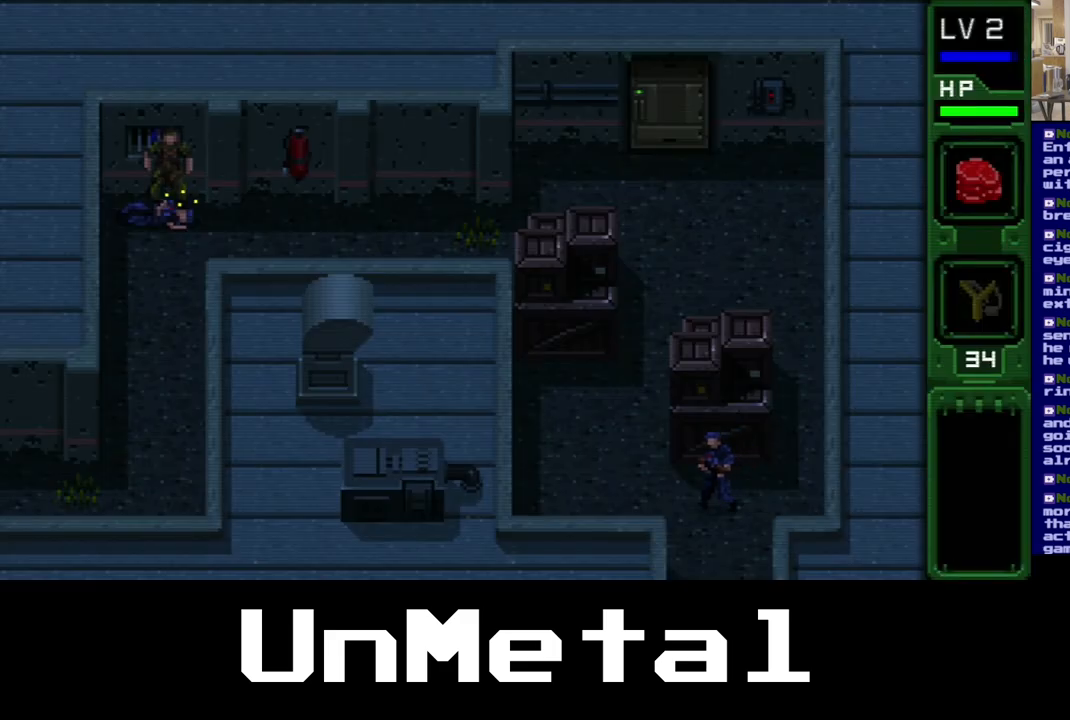
{"buttons": [], "left_stick": "center", "right_stick": "center", "events": [[100, "SELECT", "down"], [267, "SELECT", "up"]]}